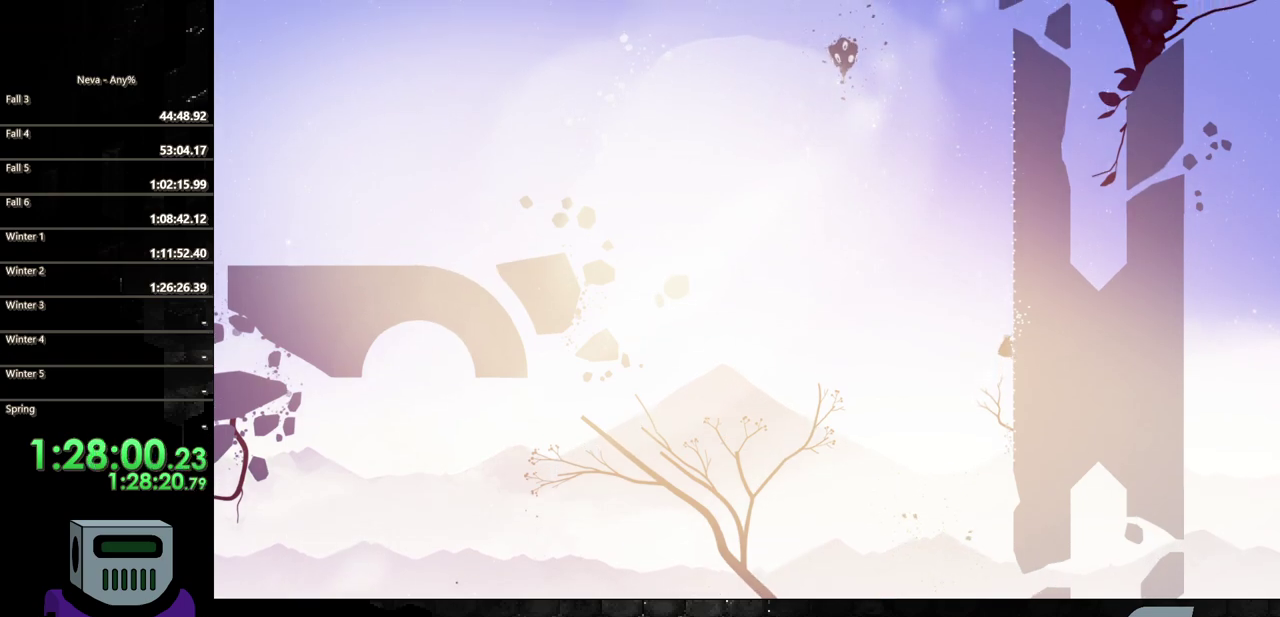
Gameplay with a controller (PlayStation layout); each line is a JSON object with the inputs held at the frame after it. "events" lists button and stick changes between this image and that frame as [ms after this image, input, new state], when the widget could be followed in between. Not read: L3 R3 left_stick right_stick.
{"buttons": ["DPAD_UP"], "events": []}
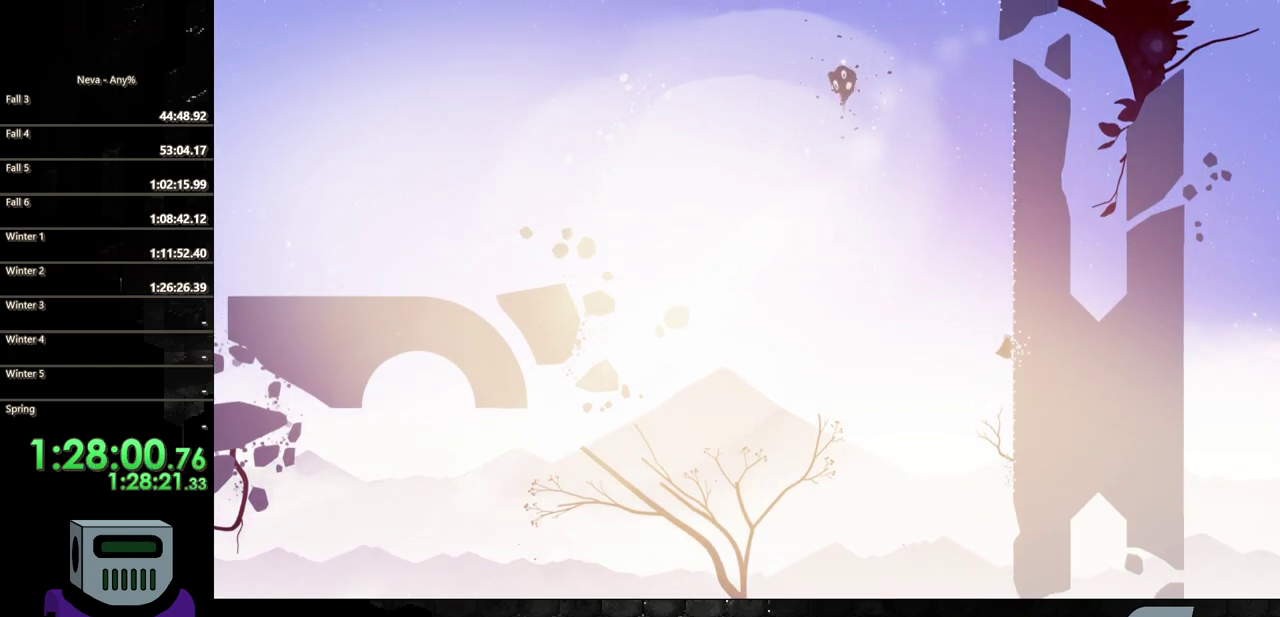
{"buttons": ["DPAD_UP"], "events": []}
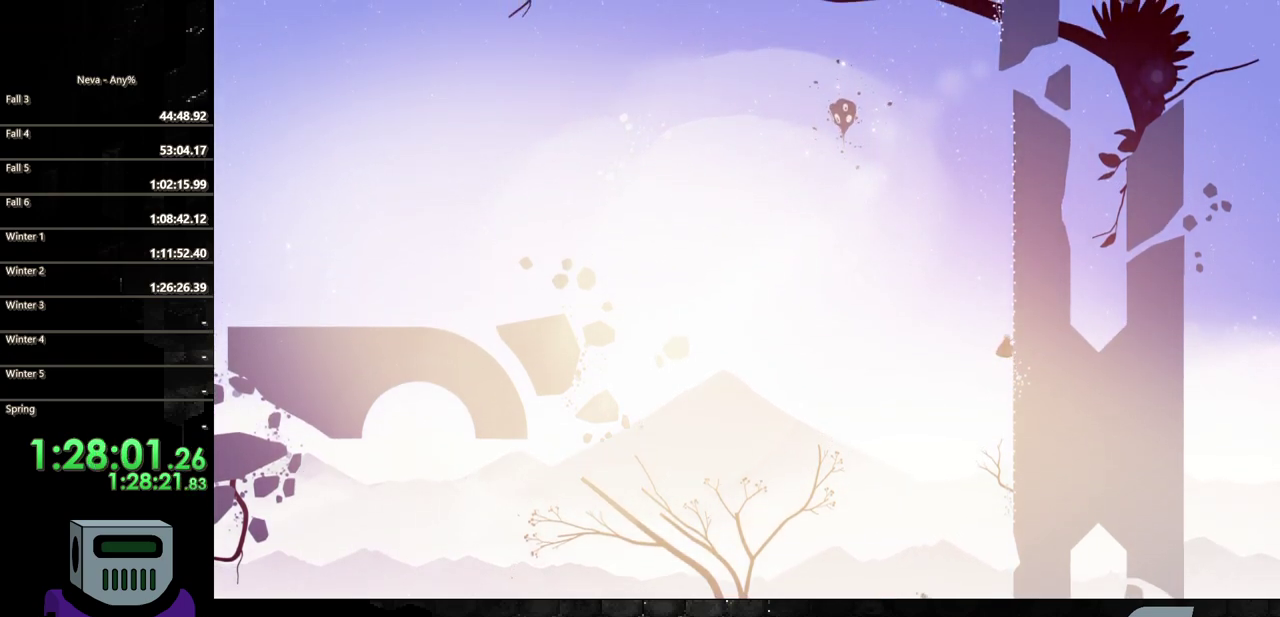
{"buttons": ["DPAD_UP"], "events": []}
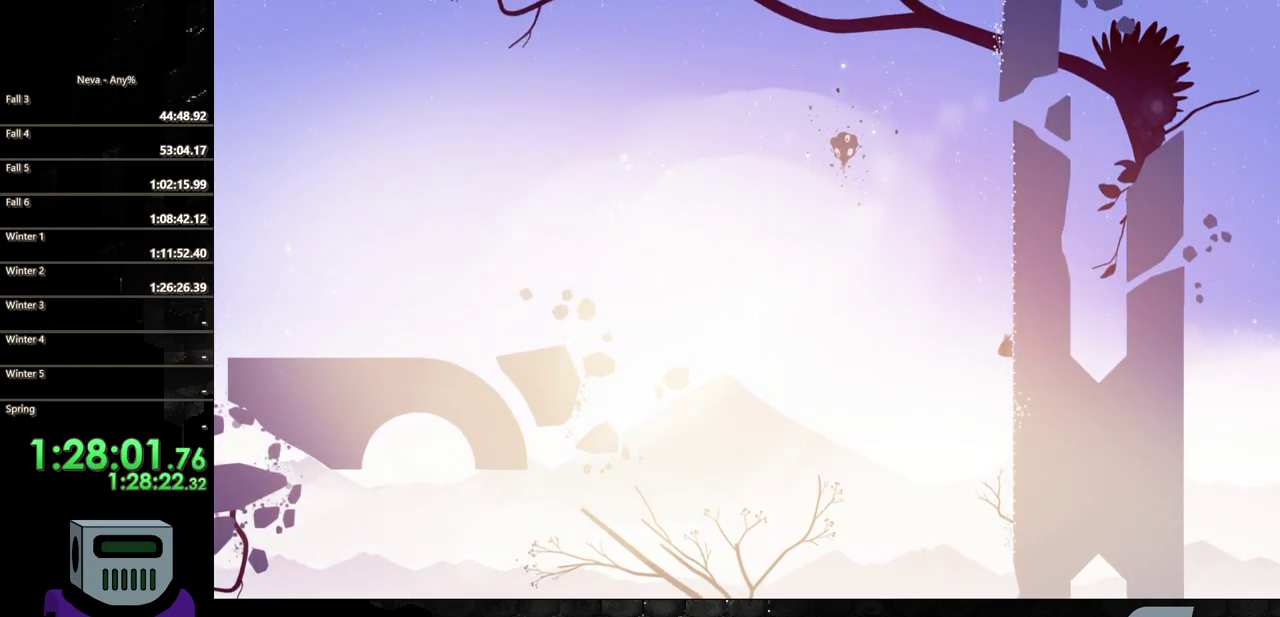
{"buttons": ["DPAD_UP"], "events": []}
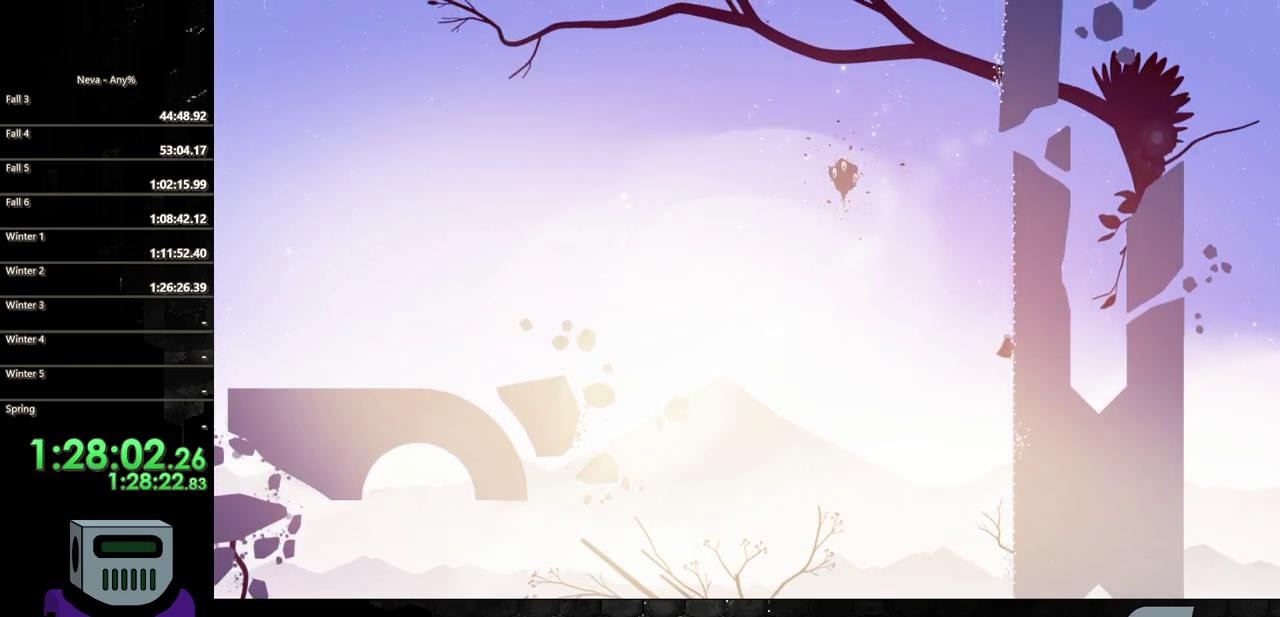
{"buttons": ["DPAD_UP"], "events": []}
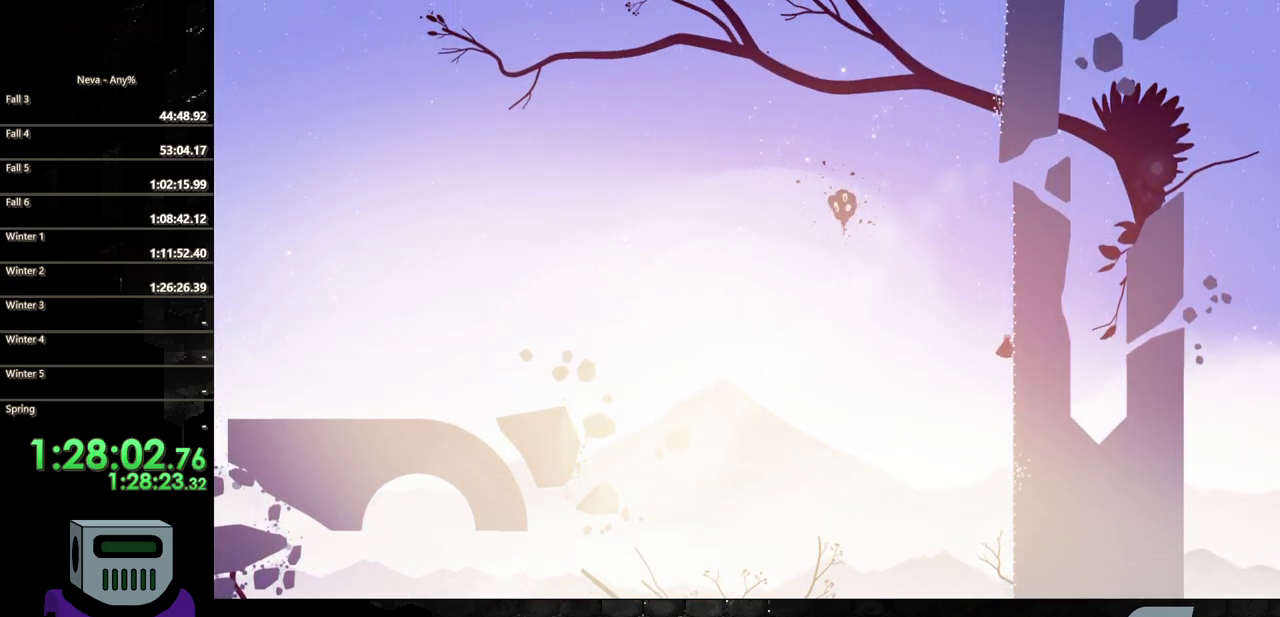
{"buttons": ["DPAD_UP"], "events": []}
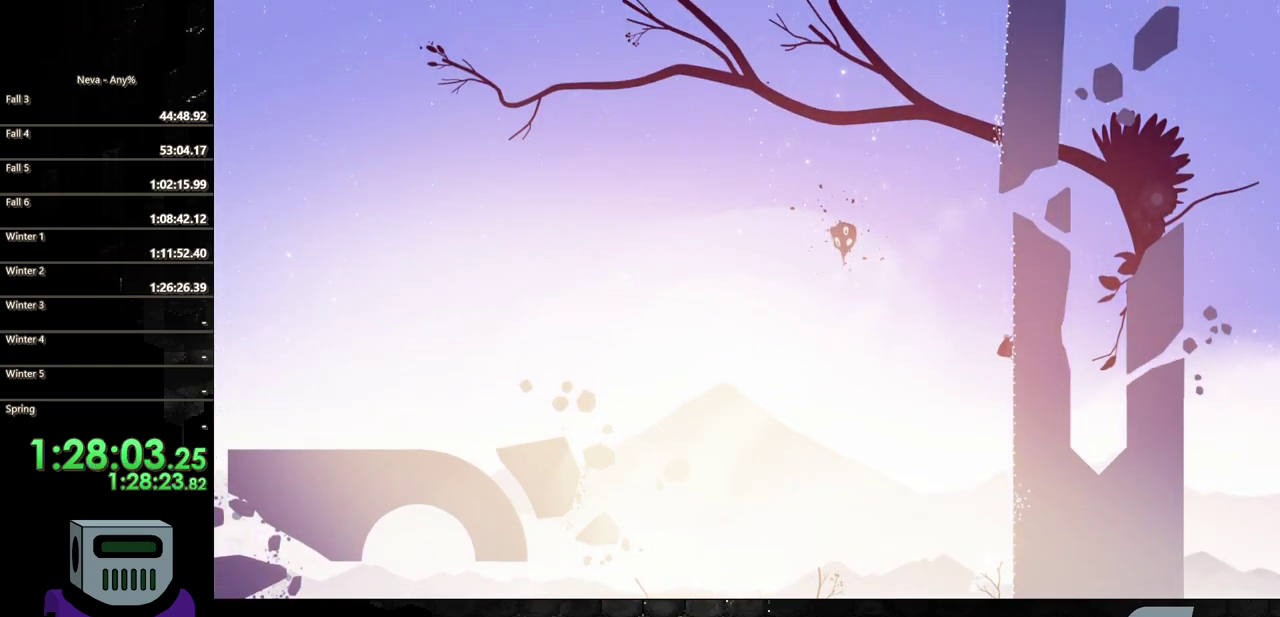
{"buttons": ["DPAD_UP"], "events": []}
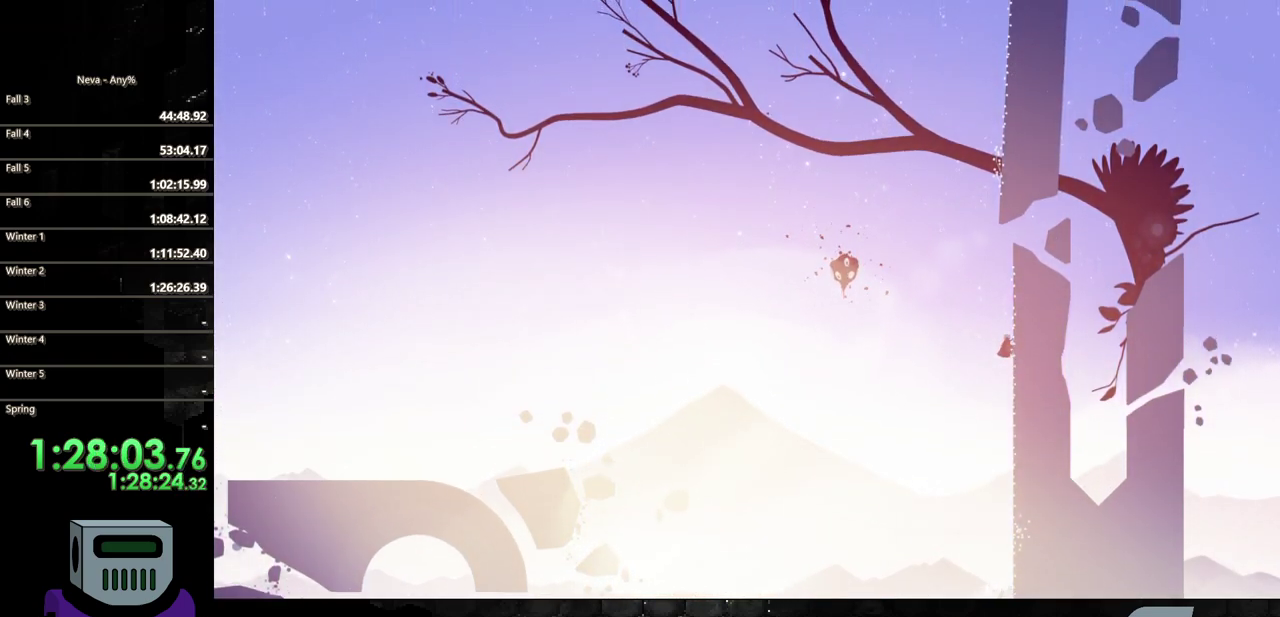
{"buttons": ["DPAD_UP"], "events": []}
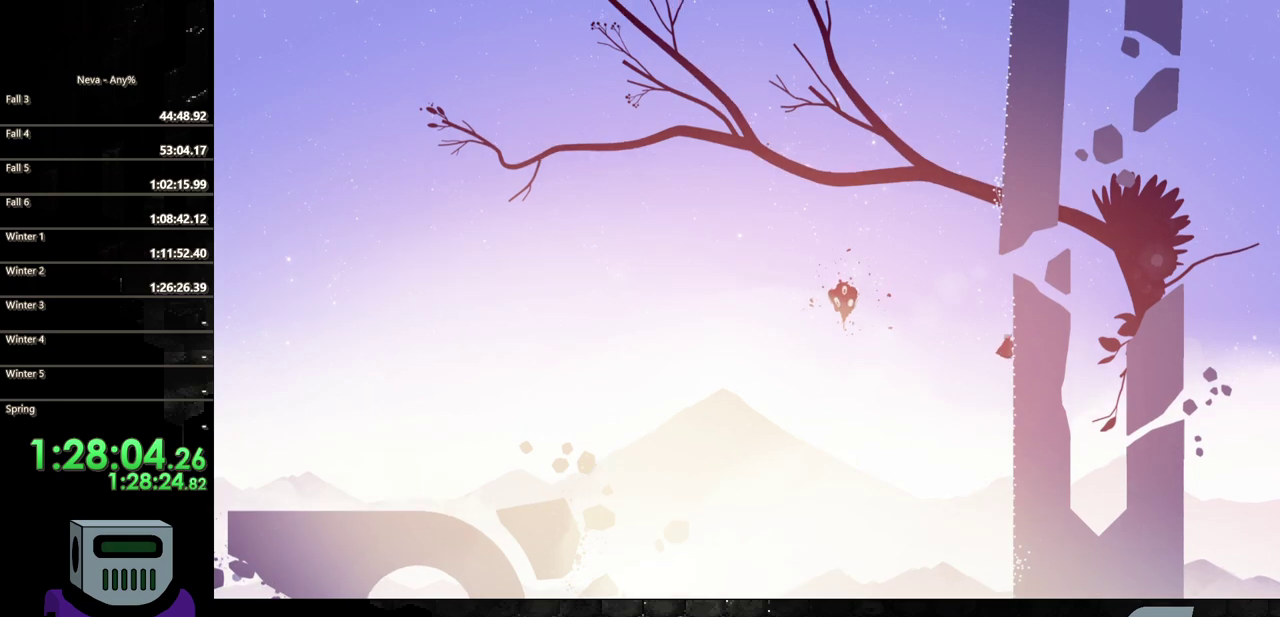
{"buttons": ["DPAD_UP"], "events": []}
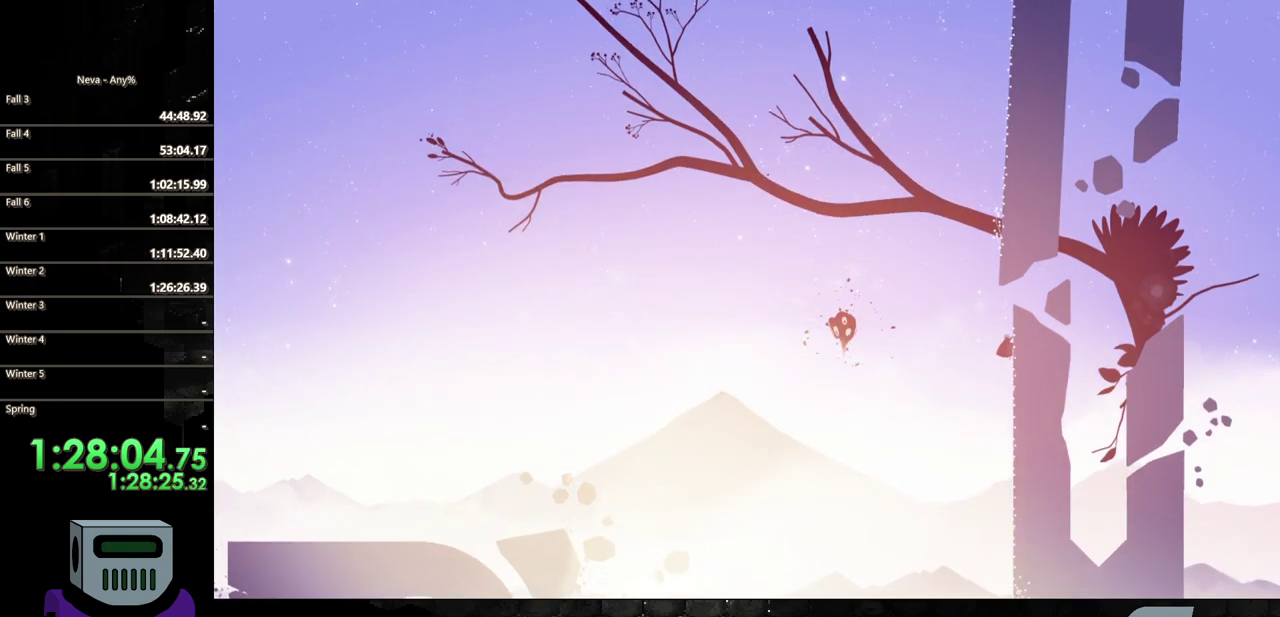
{"buttons": ["CROSS", "DPAD_LEFT"], "events": [[467, "DPAD_LEFT", "down"], [500, "CROSS", "down"], [500, "DPAD_UP", "up"]]}
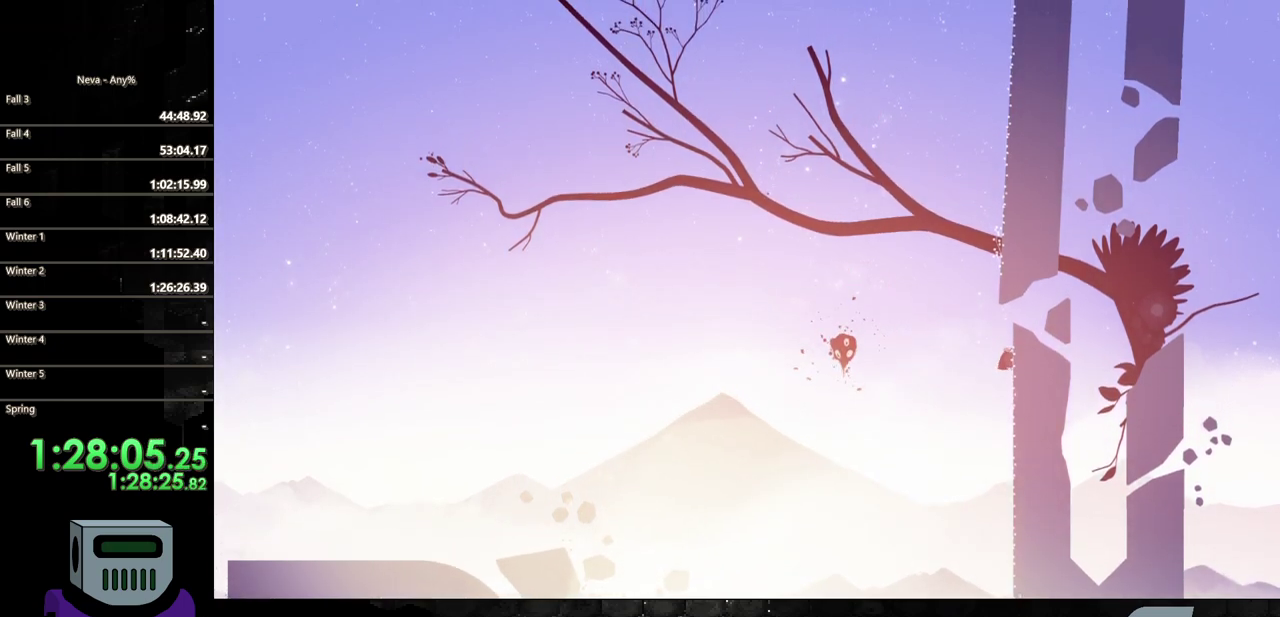
{"buttons": ["CIRCLE", "DPAD_LEFT"], "events": [[200, "CROSS", "up"], [333, "CIRCLE", "down"]]}
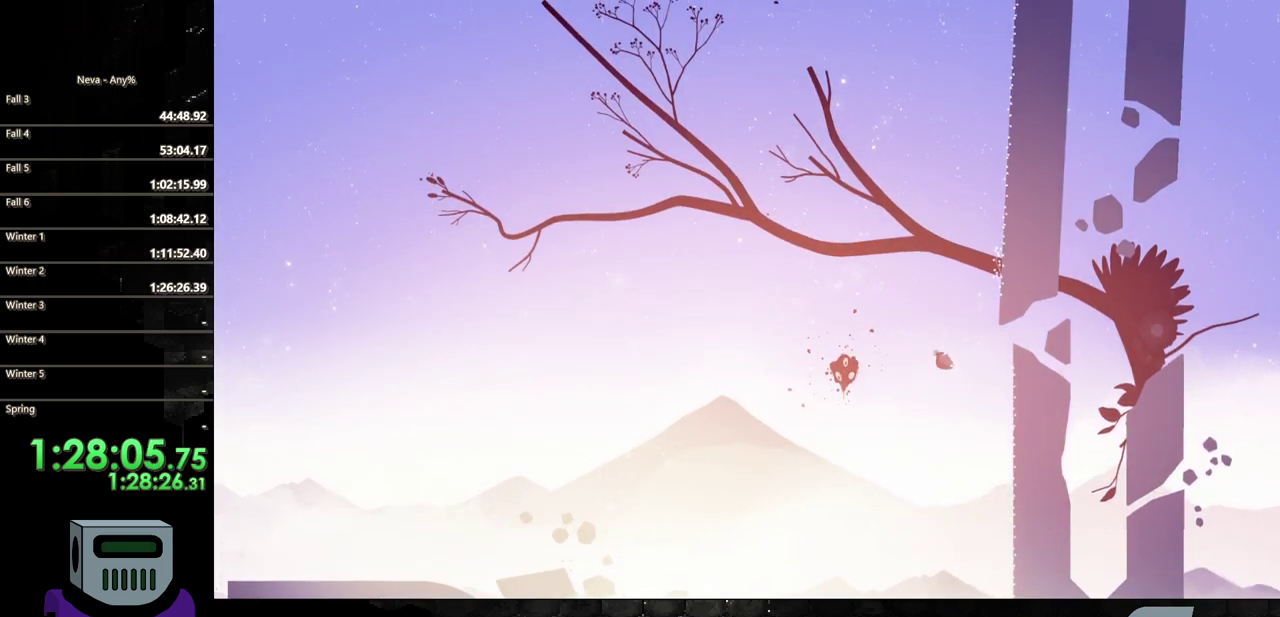
{"buttons": ["SQUARE", "DPAD_LEFT"], "events": [[33, "CIRCLE", "up"], [400, "SQUARE", "down"]]}
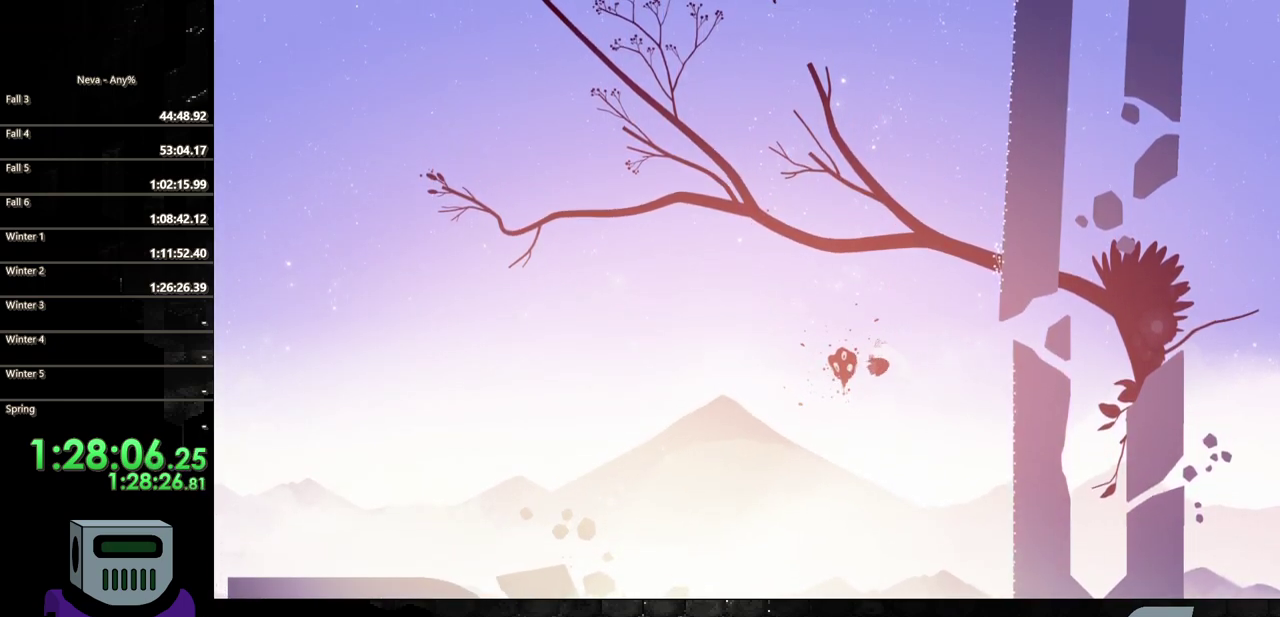
{"buttons": ["DPAD_DOWN", "DPAD_RIGHT"], "events": [[33, "SQUARE", "up"], [67, "DPAD_LEFT", "up"], [167, "DPAD_RIGHT", "down"], [267, "DPAD_DOWN", "down"], [367, "DPAD_DOWN", "up"], [467, "DPAD_DOWN", "down"]]}
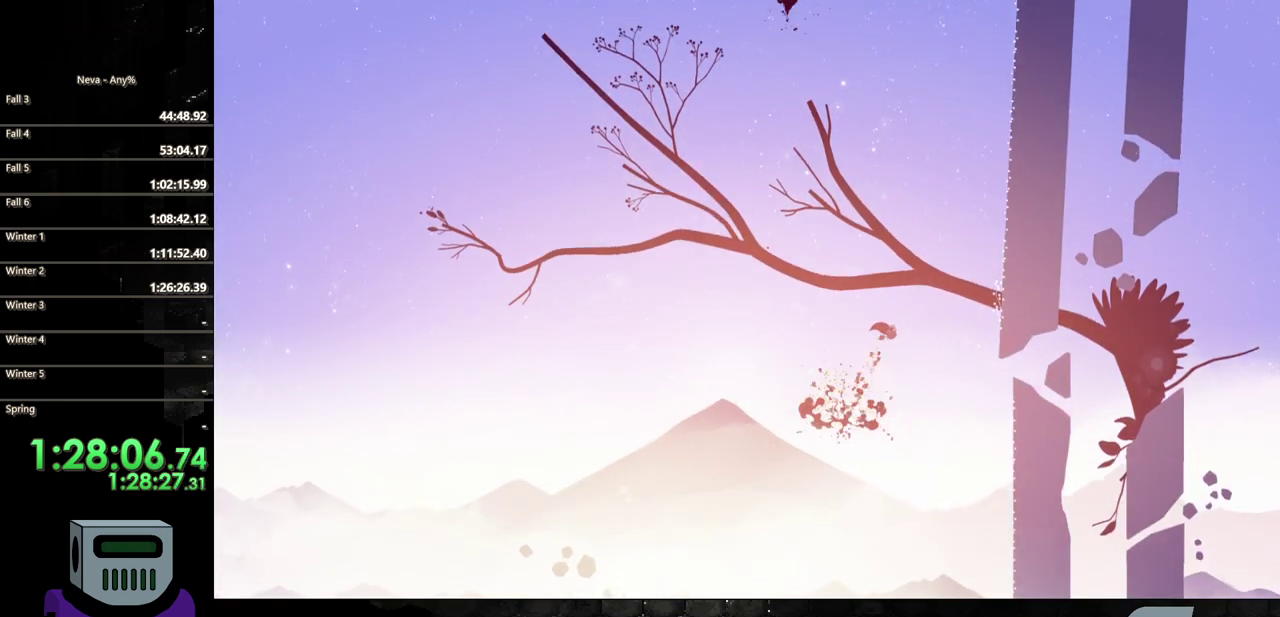
{"buttons": ["CIRCLE", "DPAD_DOWN", "DPAD_RIGHT"], "events": [[67, "CROSS", "down"], [300, "DPAD_DOWN", "up"], [333, "CROSS", "up"], [367, "DPAD_DOWN", "down"], [400, "CIRCLE", "down"]]}
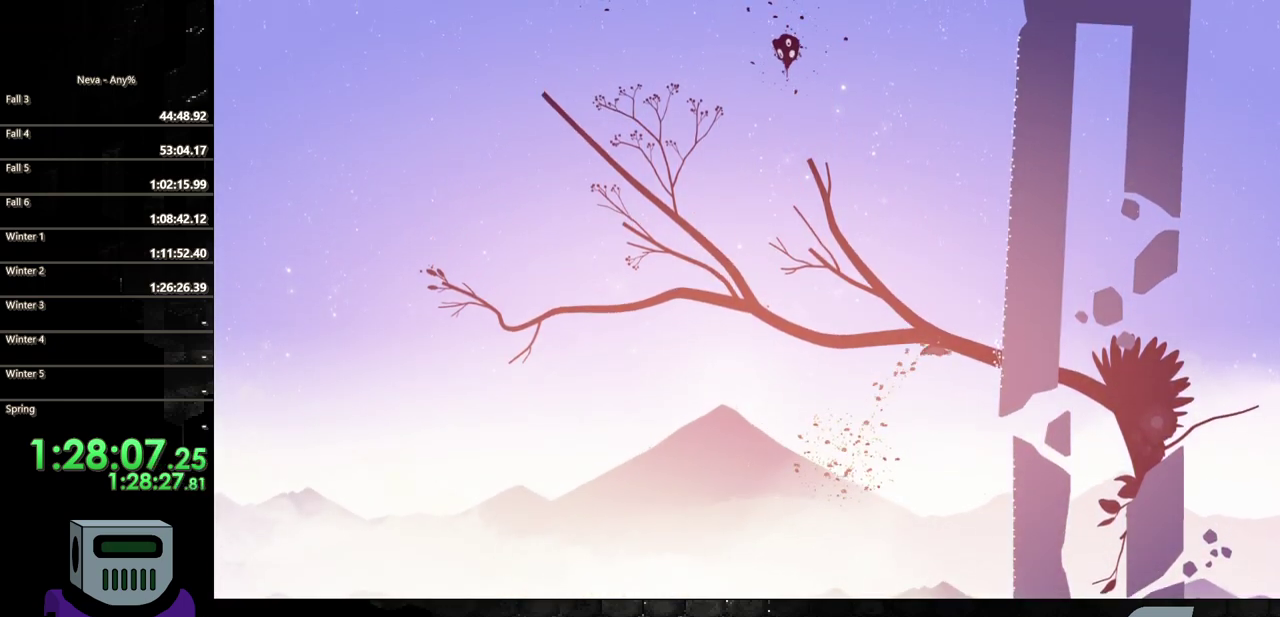
{"buttons": ["DPAD_UP"], "events": [[200, "DPAD_DOWN", "up"], [300, "CIRCLE", "up"], [433, "DPAD_UP", "down"], [467, "DPAD_RIGHT", "up"]]}
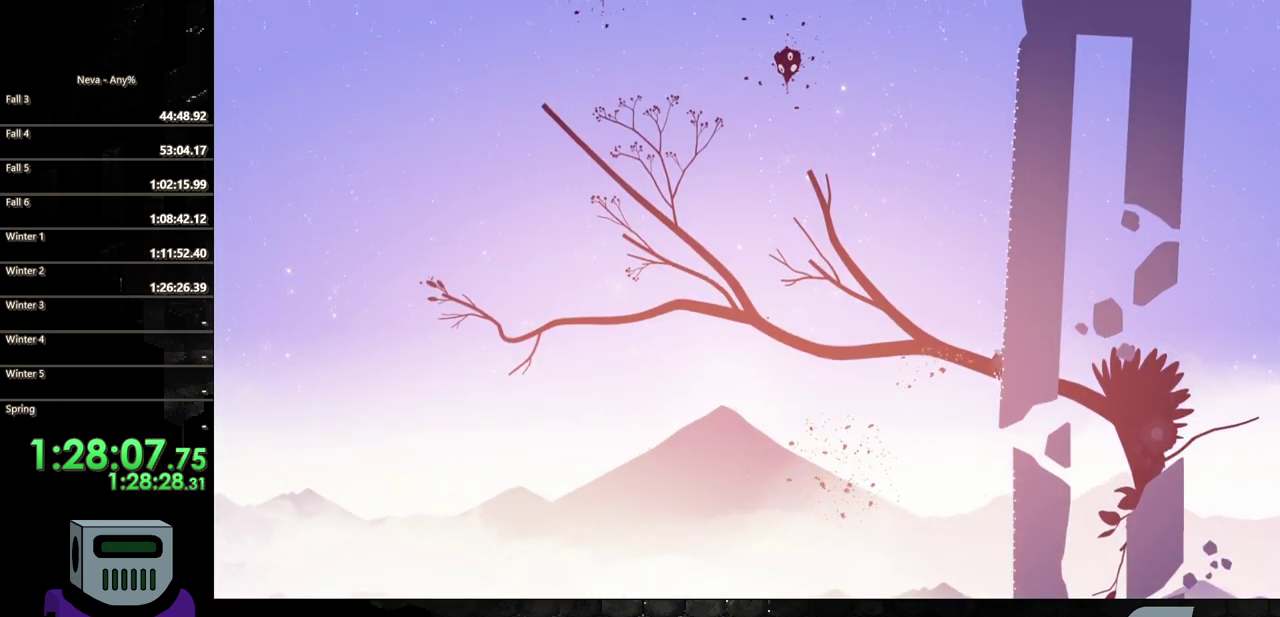
{"buttons": ["DPAD_UP", "DPAD_LEFT"], "events": [[67, "DPAD_LEFT", "down"]]}
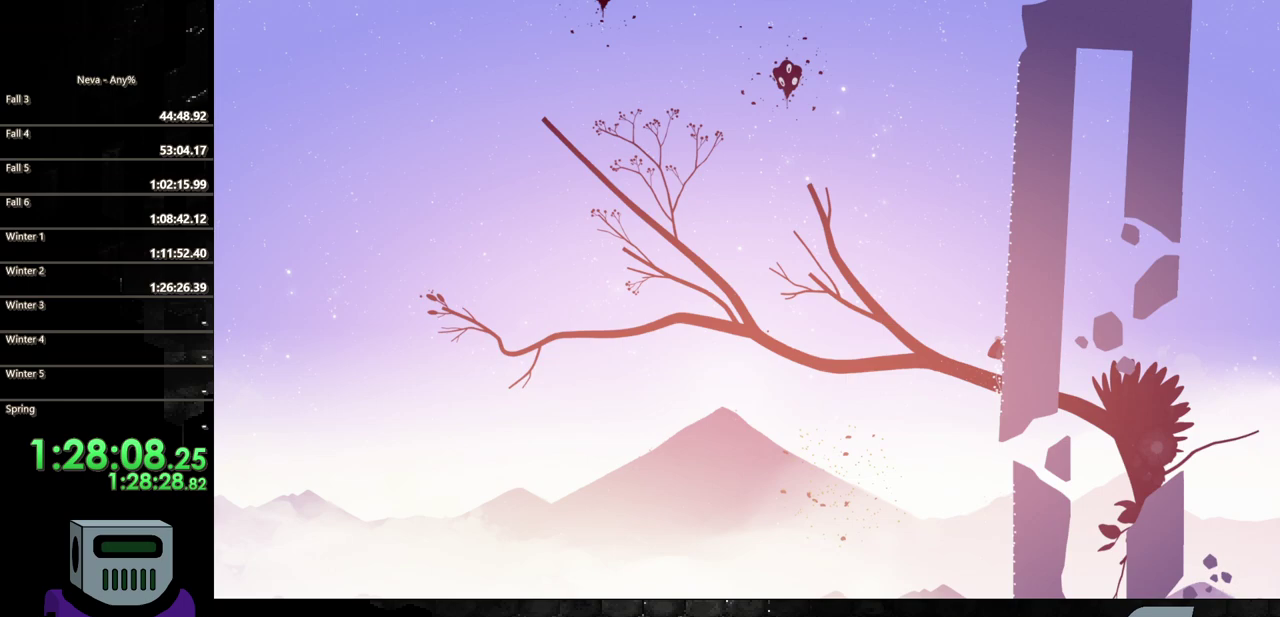
{"buttons": ["DPAD_UP", "DPAD_LEFT"], "events": []}
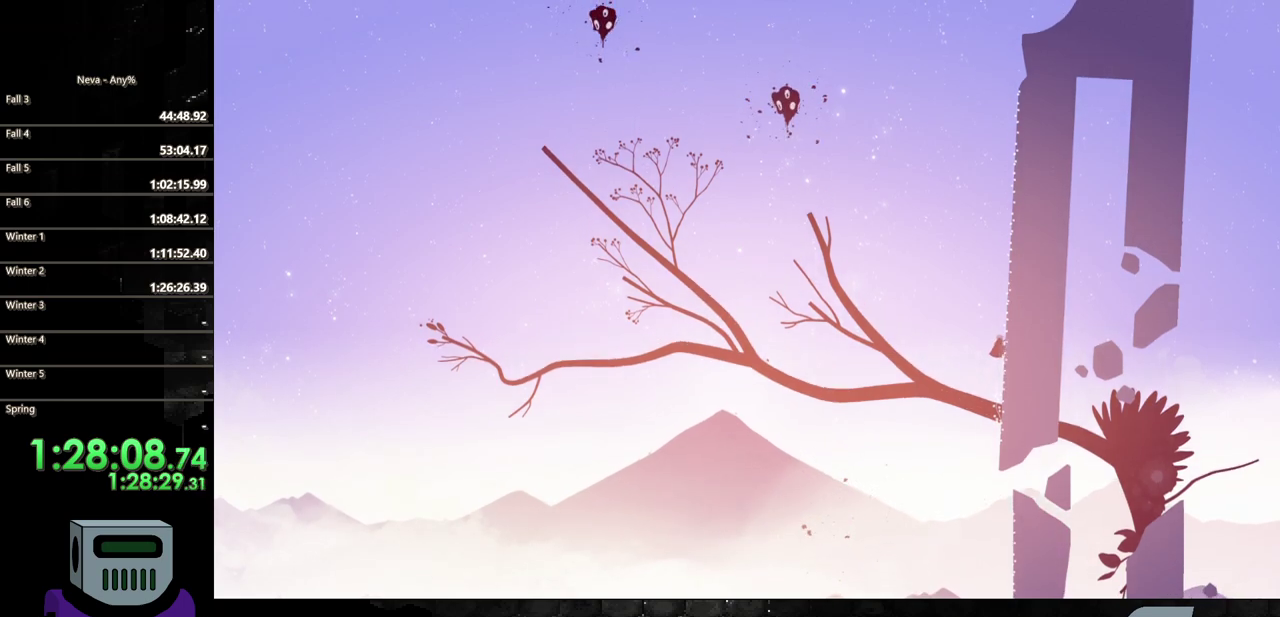
{"buttons": ["DPAD_LEFT"], "events": [[100, "DPAD_LEFT", "up"], [333, "DPAD_LEFT", "down"], [500, "DPAD_UP", "up"]]}
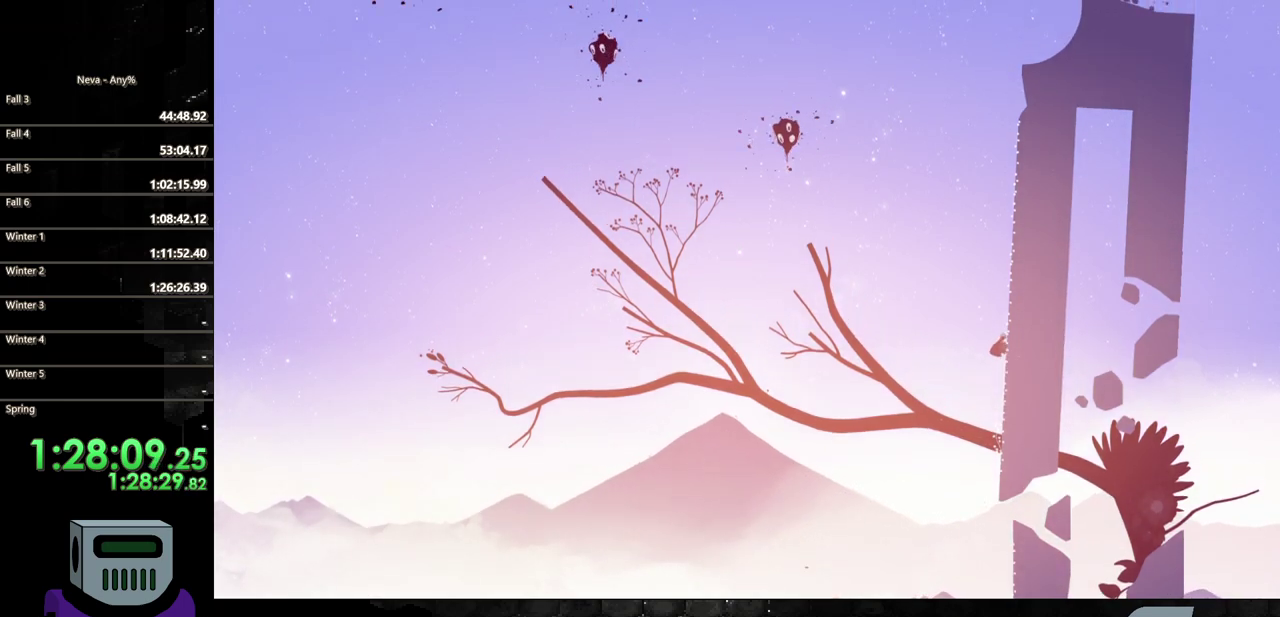
{"buttons": ["DPAD_UP"], "events": [[300, "DPAD_UP", "down"], [367, "DPAD_LEFT", "up"]]}
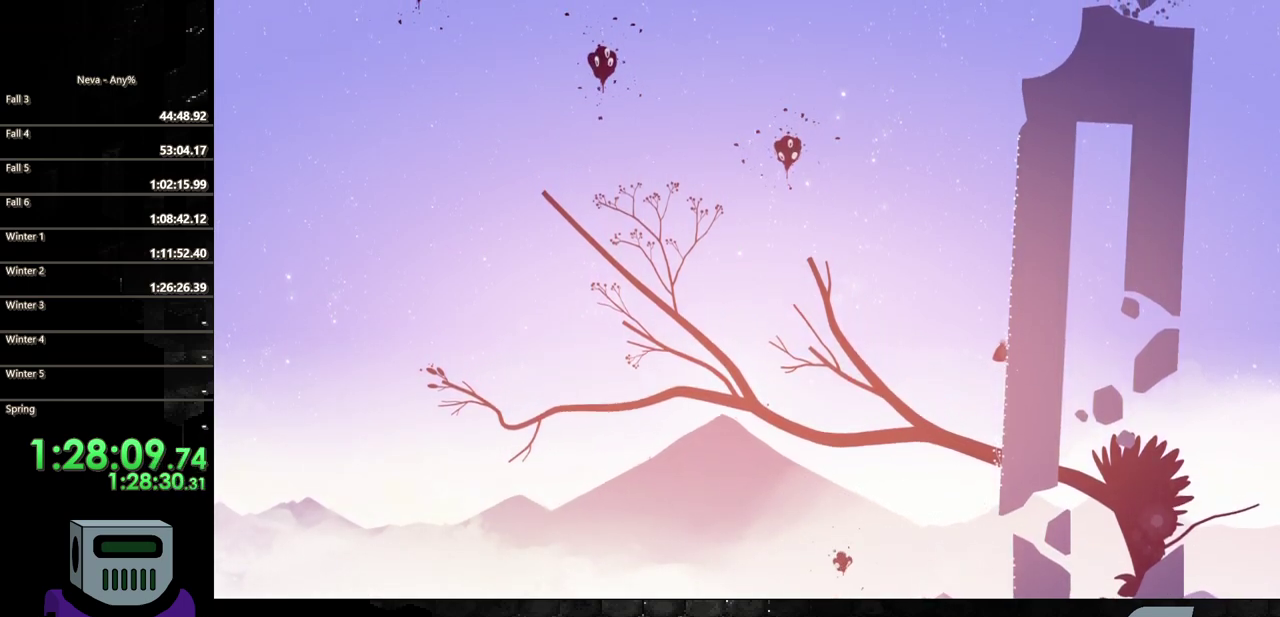
{"buttons": ["DPAD_UP"], "events": []}
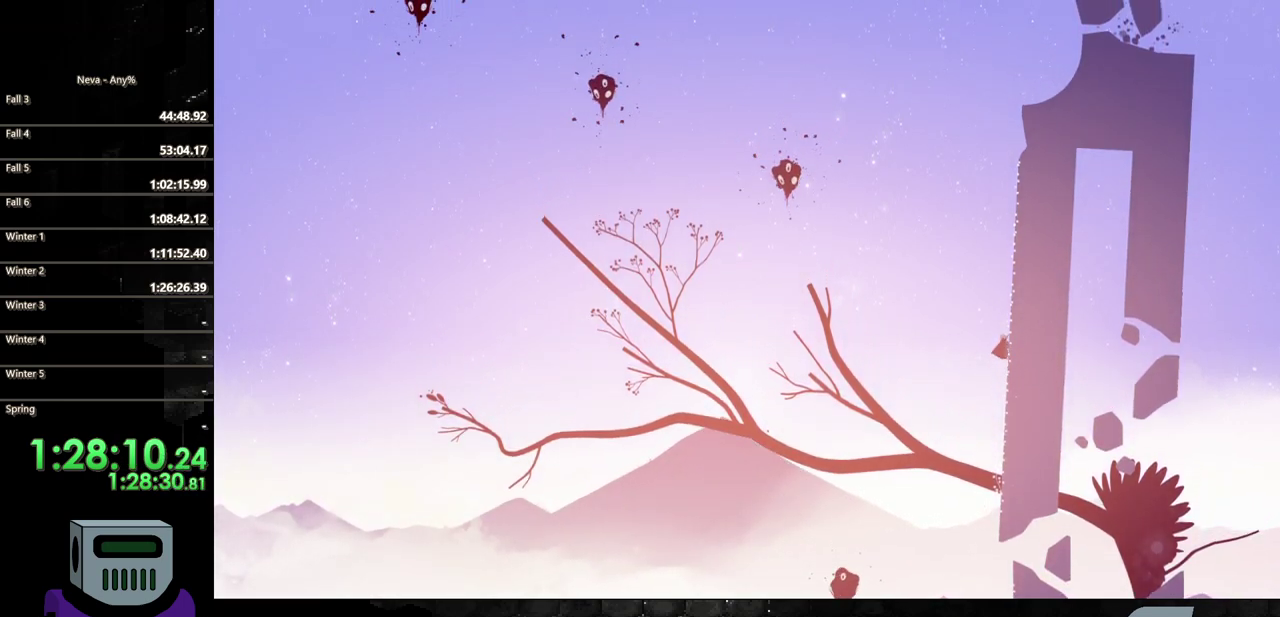
{"buttons": ["DPAD_UP"], "events": []}
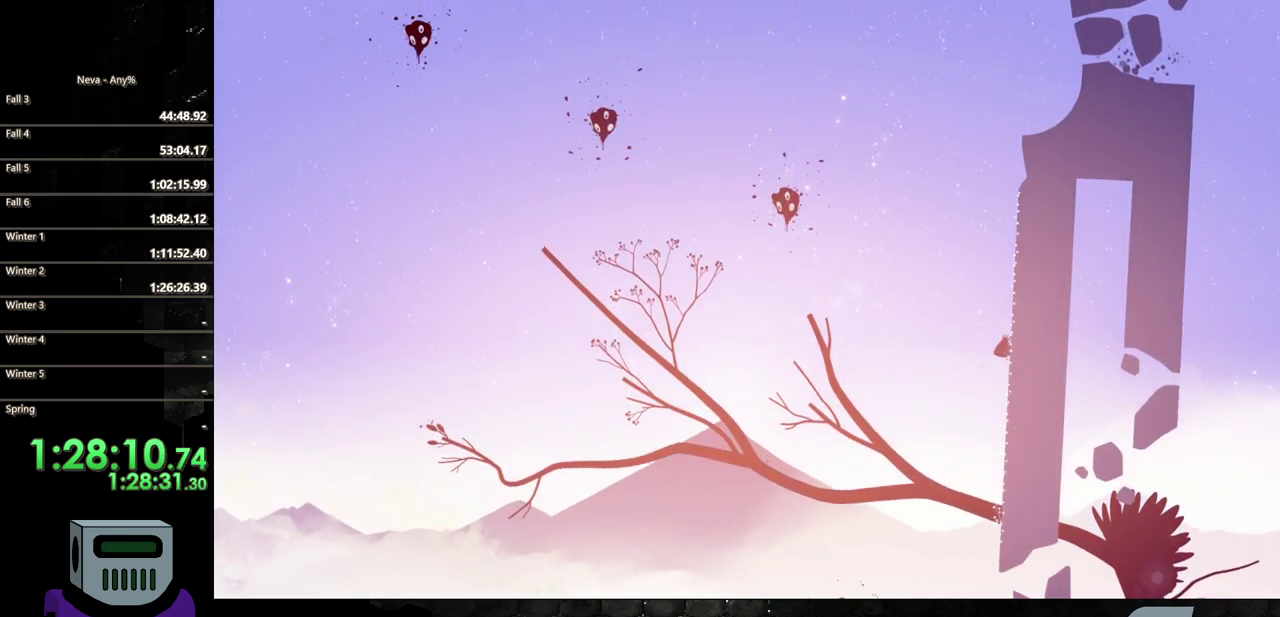
{"buttons": ["DPAD_UP"], "events": []}
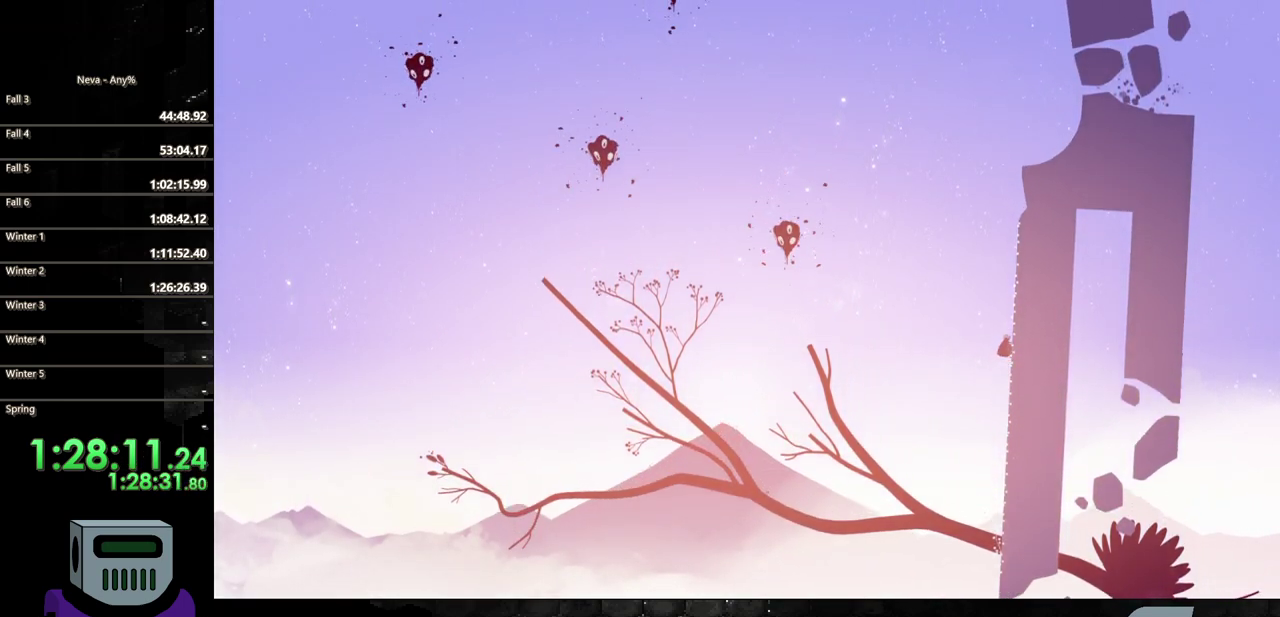
{"buttons": ["DPAD_UP"], "events": []}
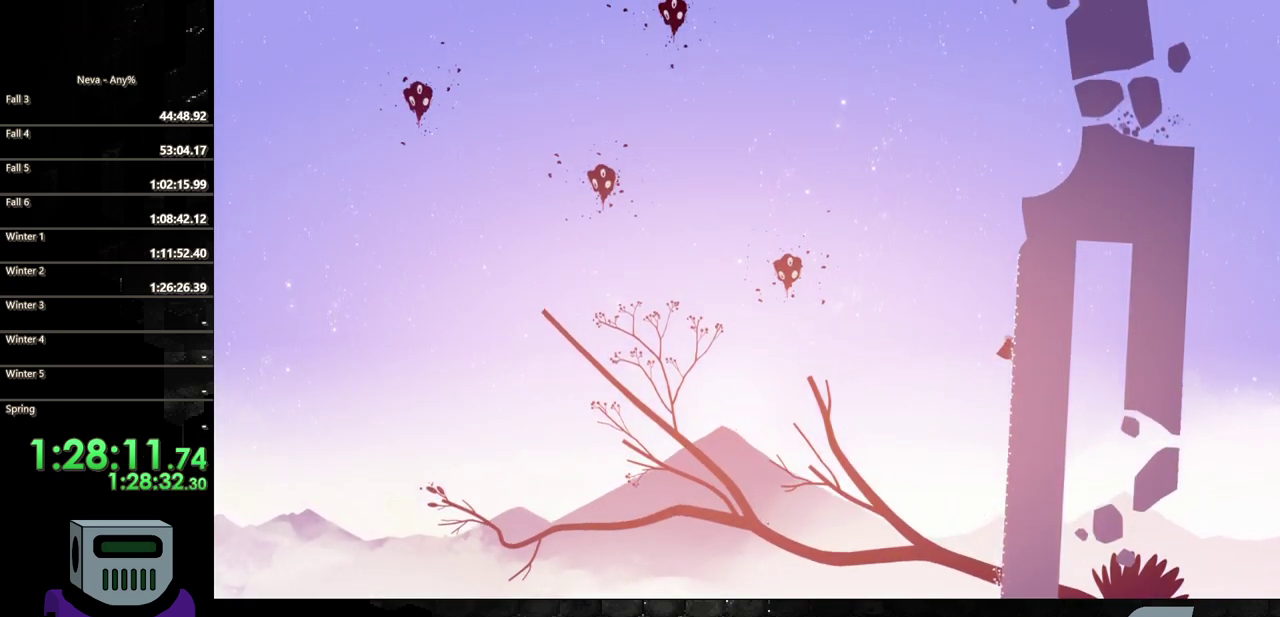
{"buttons": ["DPAD_UP"], "events": []}
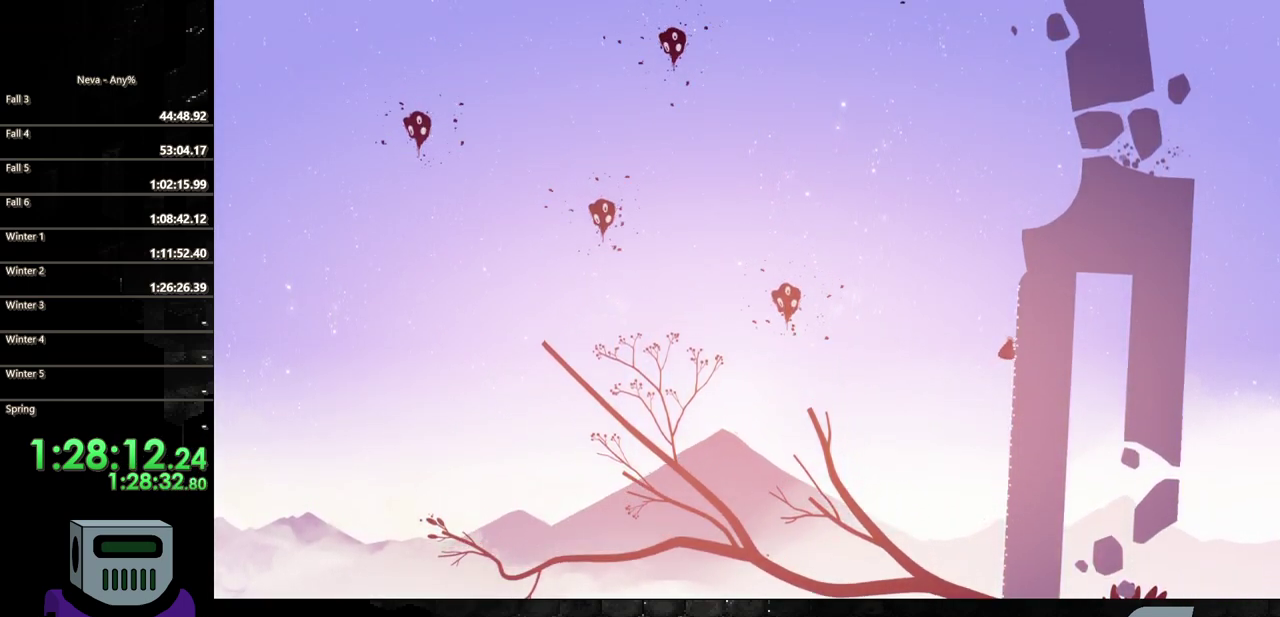
{"buttons": ["DPAD_UP"], "events": []}
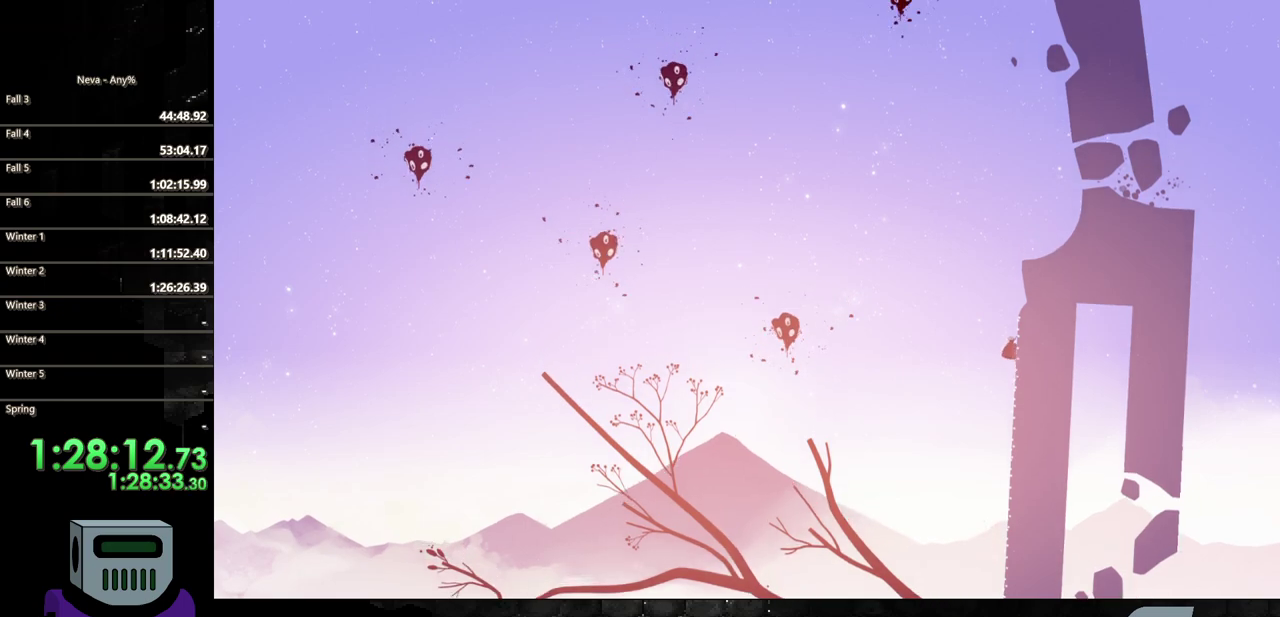
{"buttons": ["DPAD_UP"], "events": []}
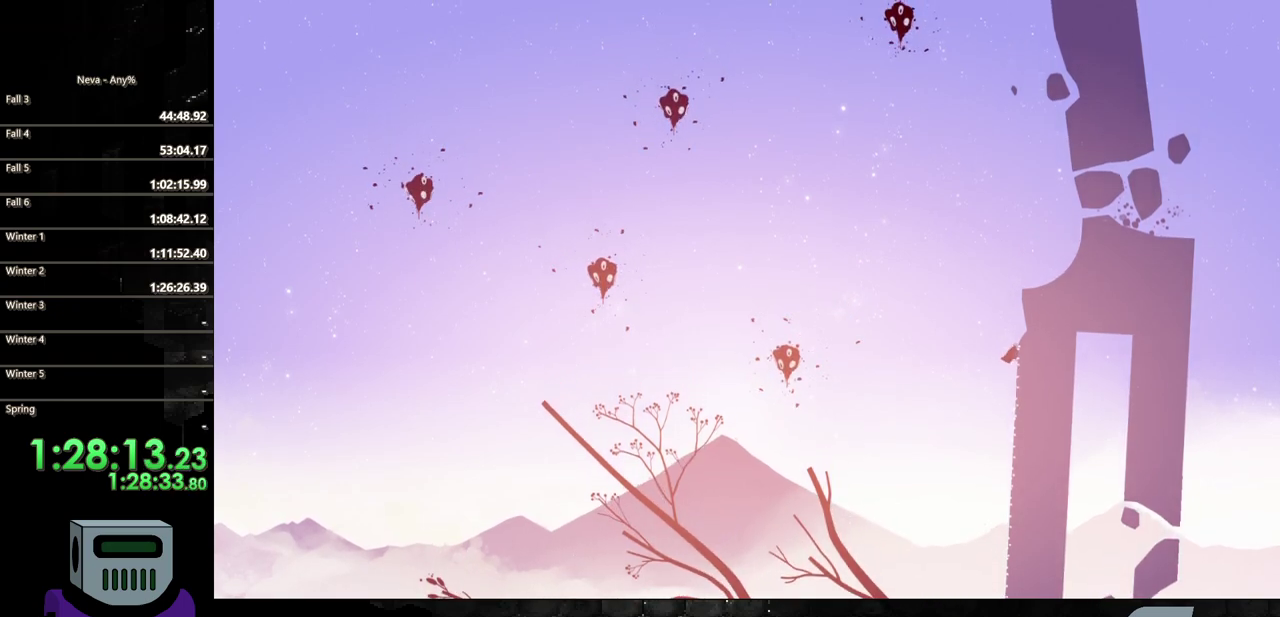
{"buttons": ["DPAD_LEFT"], "events": [[267, "DPAD_UP", "up"], [467, "DPAD_LEFT", "down"]]}
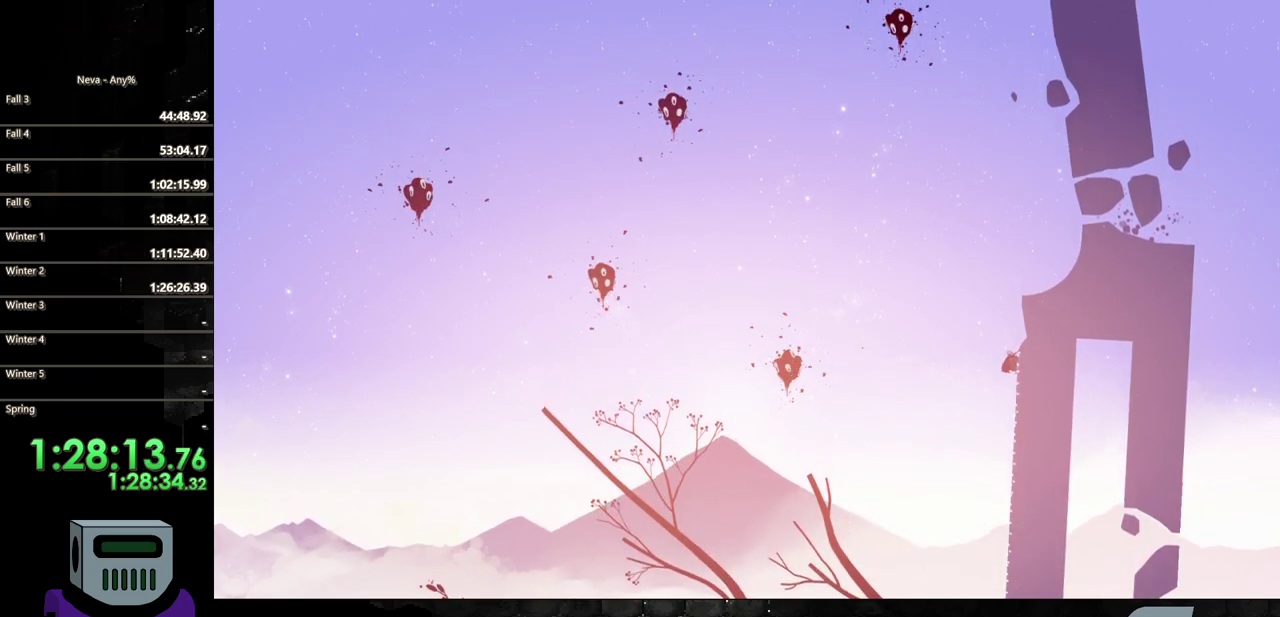
{"buttons": ["DPAD_LEFT"], "events": [[33, "CROSS", "down"], [367, "CROSS", "up"]]}
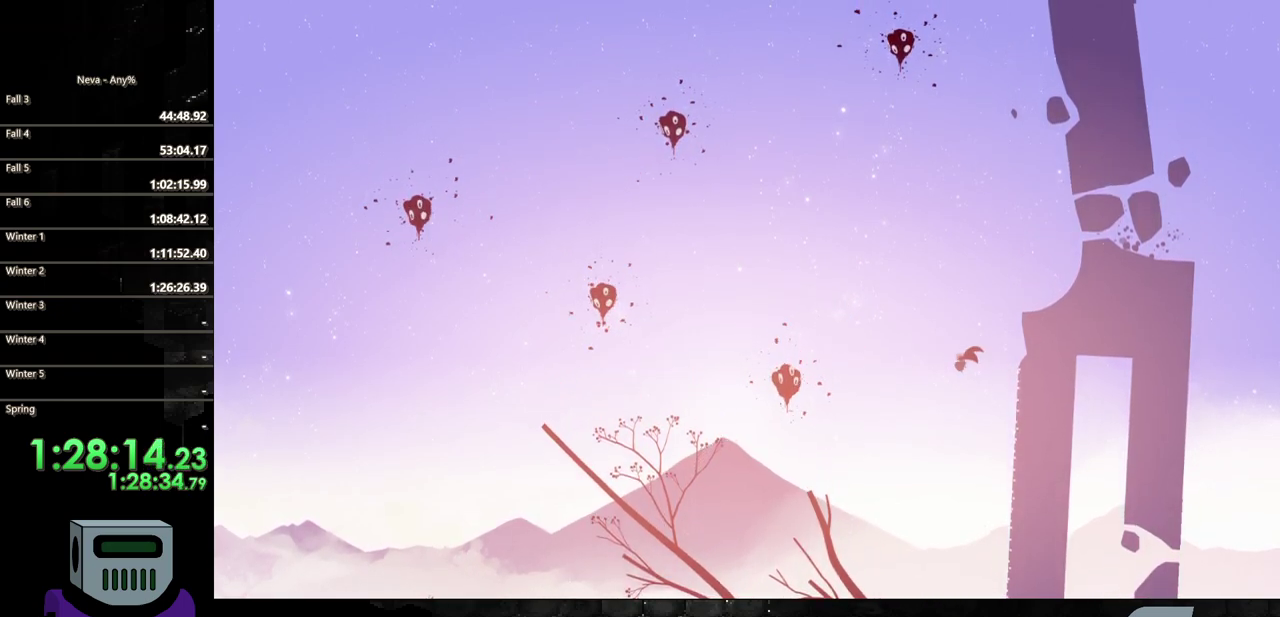
{"buttons": ["DPAD_LEFT"], "events": [[133, "CIRCLE", "down"], [400, "CIRCLE", "up"]]}
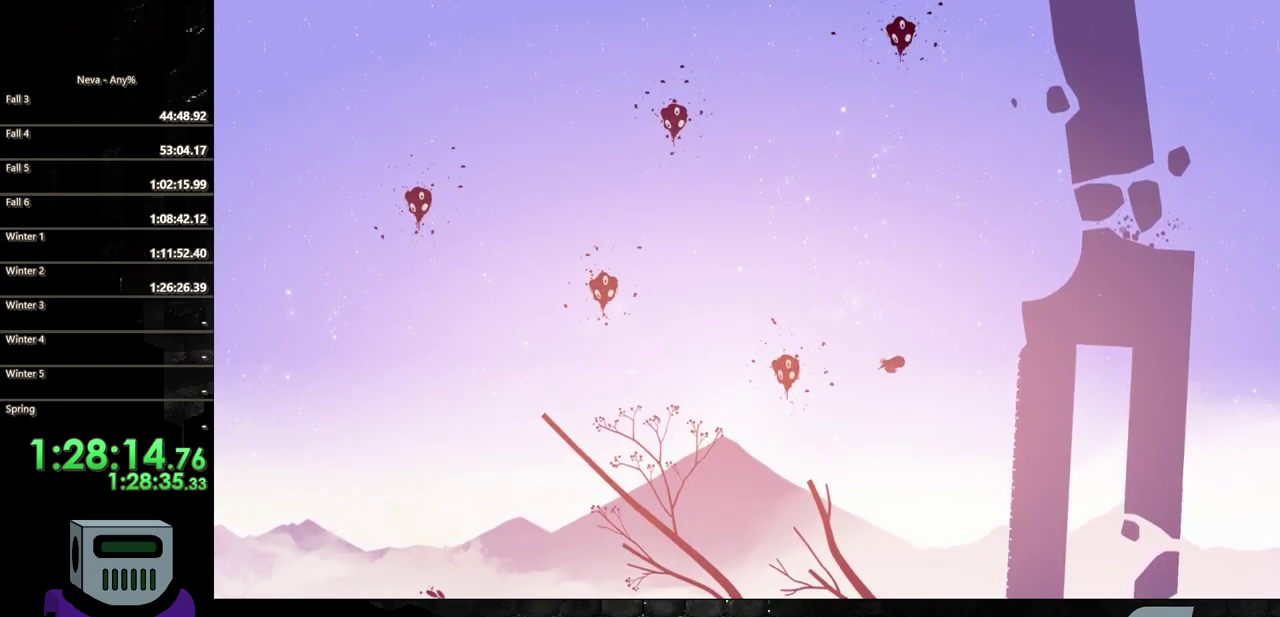
{"buttons": ["DPAD_LEFT"], "events": [[167, "CROSS", "down"], [333, "CROSS", "up"]]}